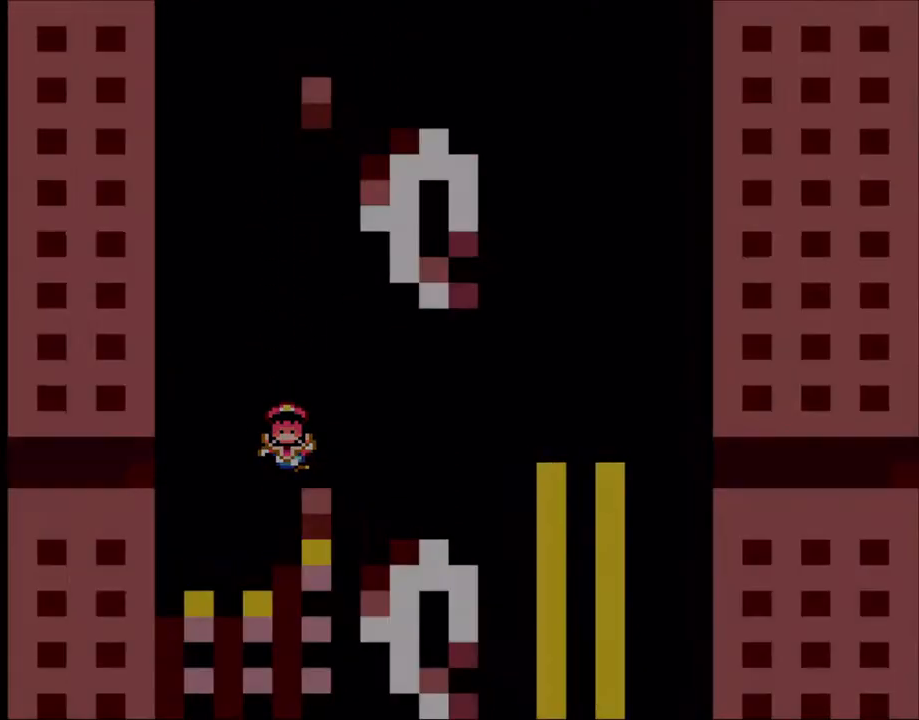
Gameplay with a controller (Nintendo layout); each line is a JSON object with the inputs held at the frame after it. "events" lists button and stick changes between this image and that frame as [ms after this image, input, new state], when the widget could be followed in between. Not read: L3 R3.
{"buttons": ["B", "Y"], "events": [[150, "B", "up"], [400, "B", "down"]]}
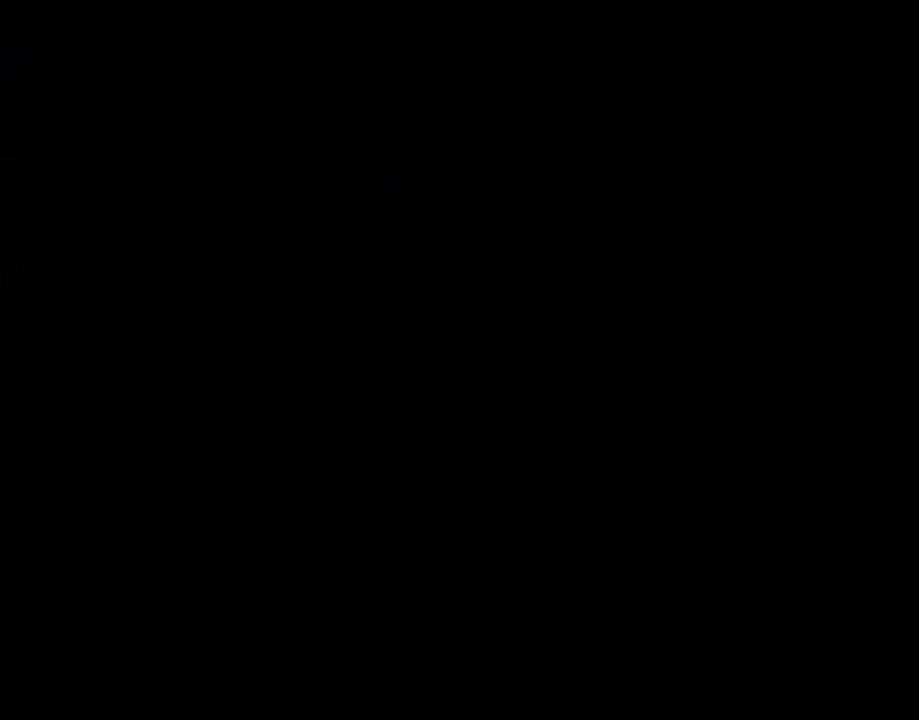
{"buttons": ["B", "Y"], "events": []}
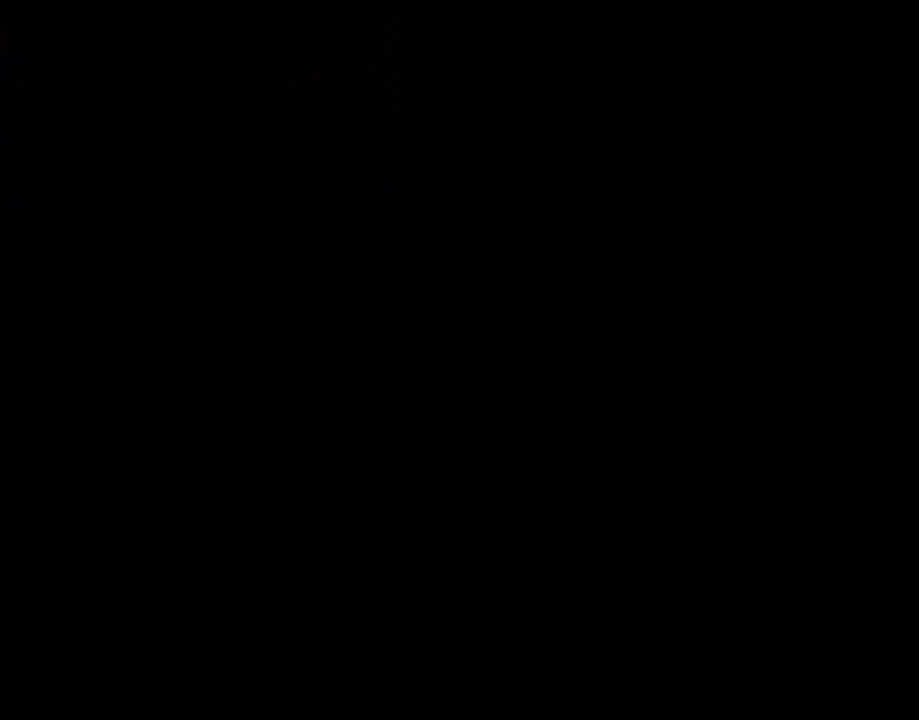
{"buttons": ["B", "Y"], "events": []}
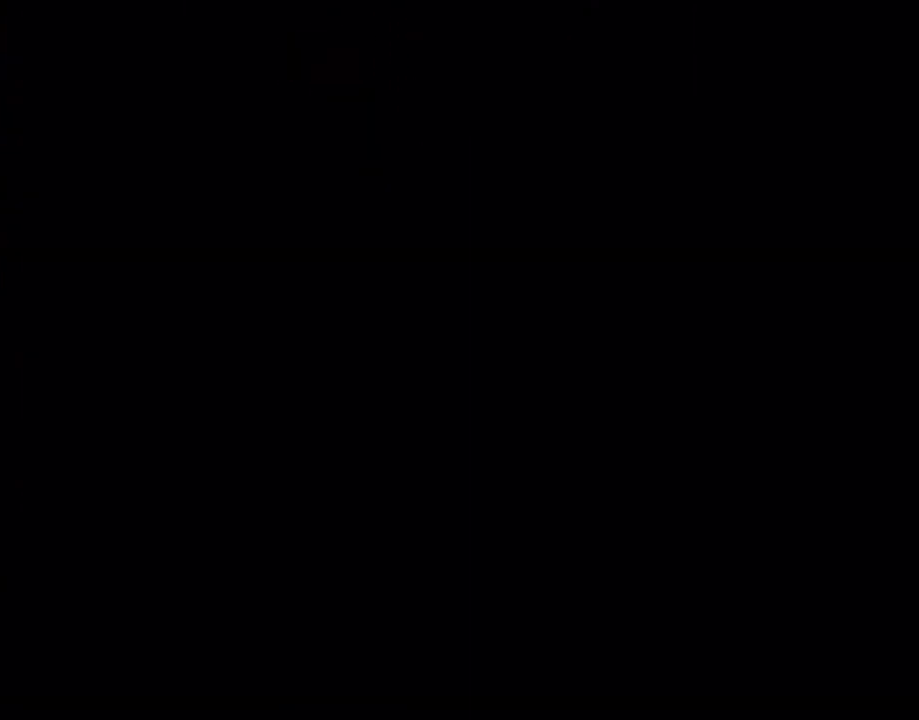
{"buttons": ["Y"], "events": [[450, "B", "up"]]}
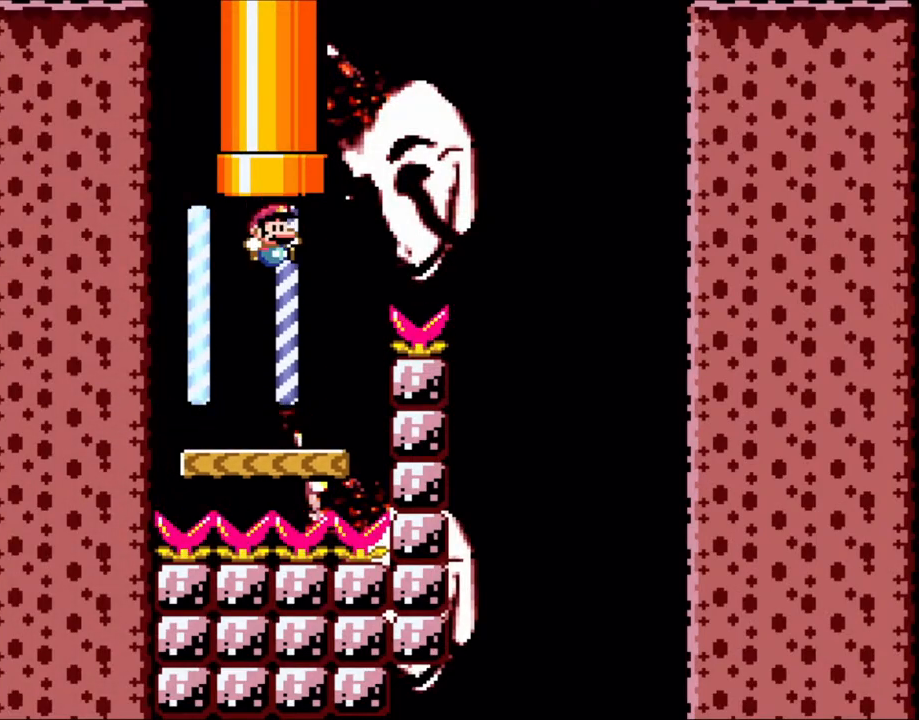
{"buttons": ["B", "Y", "DPAD_RIGHT"], "events": [[350, "DPAD_RIGHT", "down"], [383, "B", "down"]]}
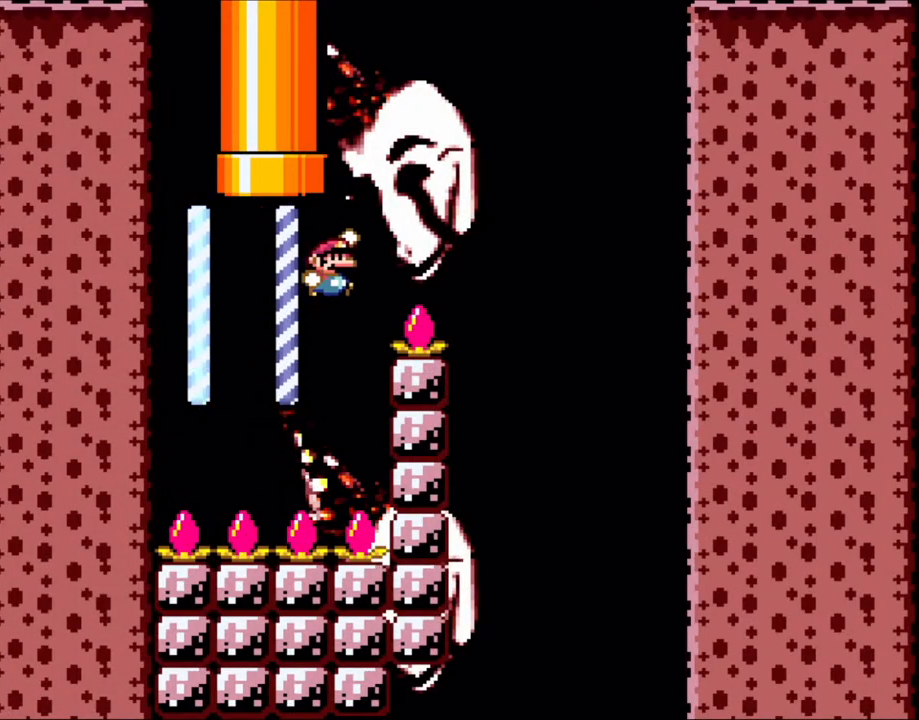
{"buttons": ["Y", "DPAD_RIGHT"], "events": [[300, "B", "up"]]}
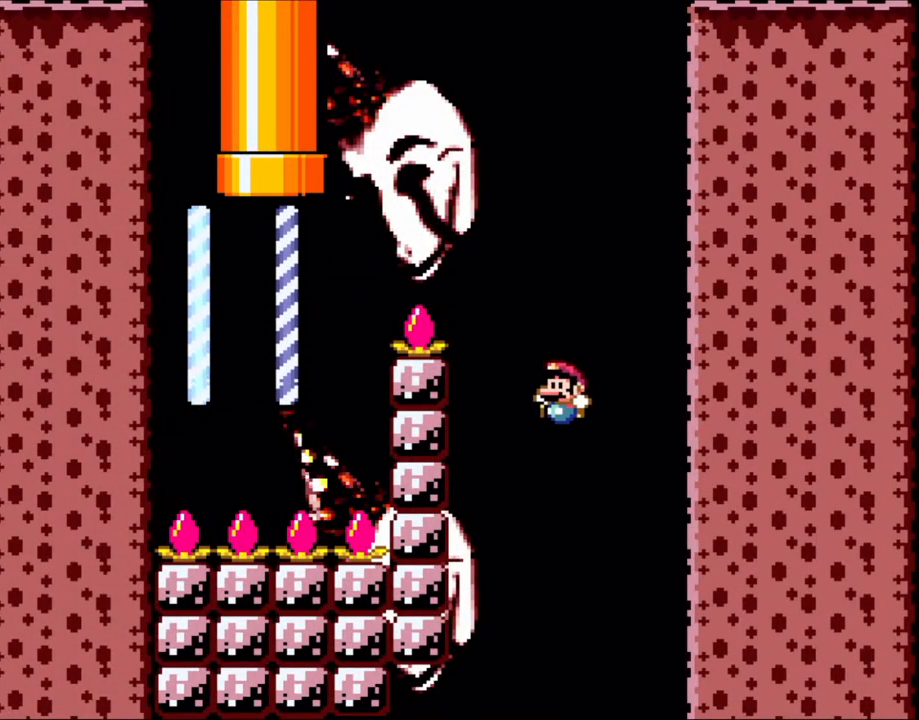
{"buttons": ["B", "Y"], "events": [[50, "DPAD_RIGHT", "up"], [83, "DPAD_LEFT", "down"], [200, "B", "down"], [200, "DPAD_LEFT", "up"]]}
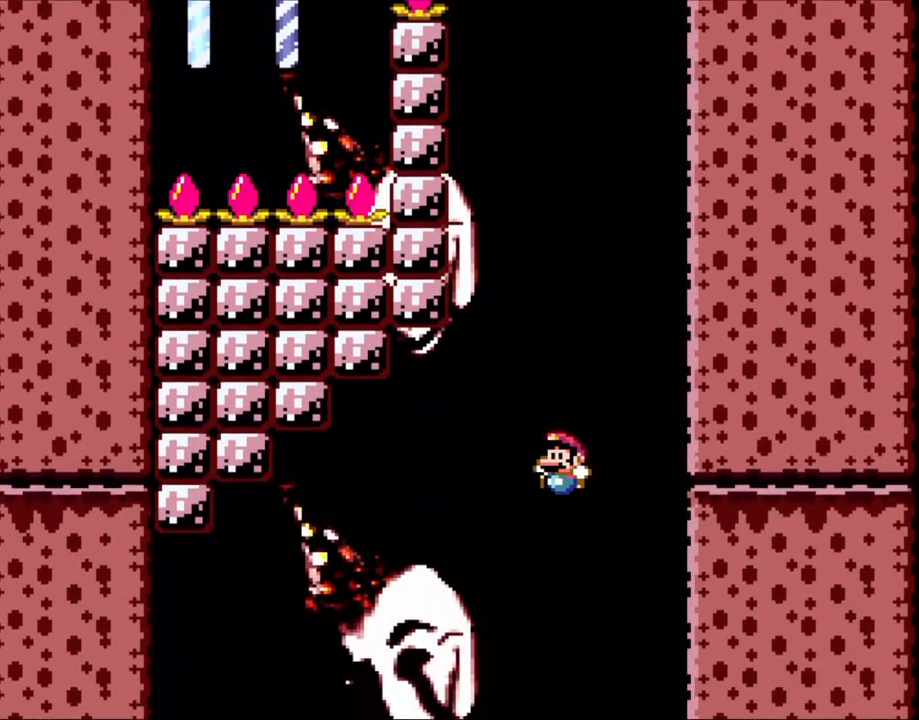
{"buttons": ["B", "Y", "DPAD_LEFT"], "events": [[150, "DPAD_LEFT", "down"]]}
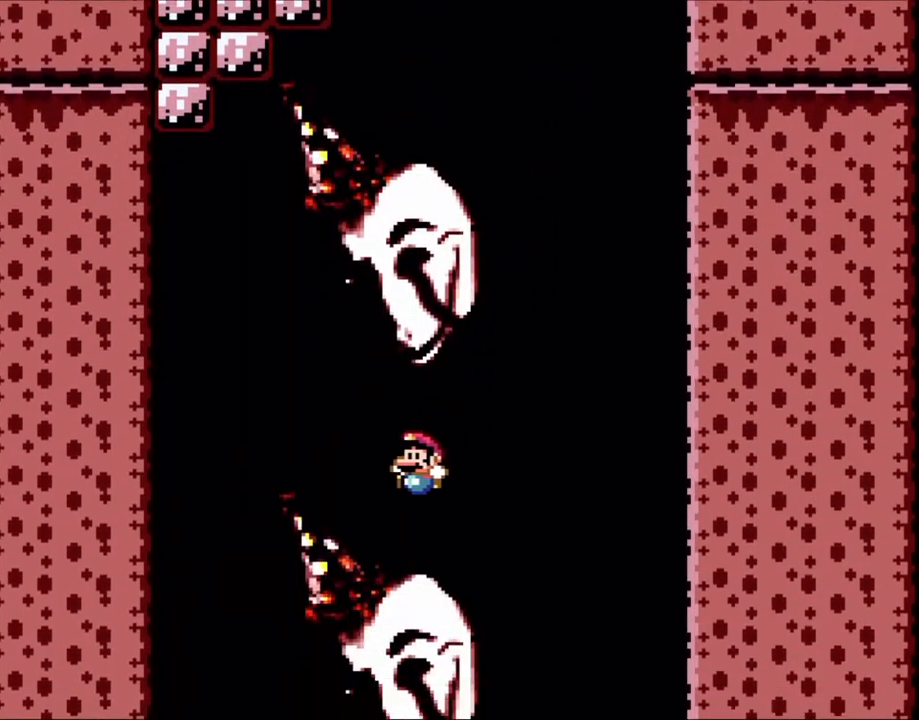
{"buttons": ["B", "Y"], "events": [[150, "DPAD_LEFT", "up"], [200, "DPAD_RIGHT", "down"], [383, "DPAD_RIGHT", "up"]]}
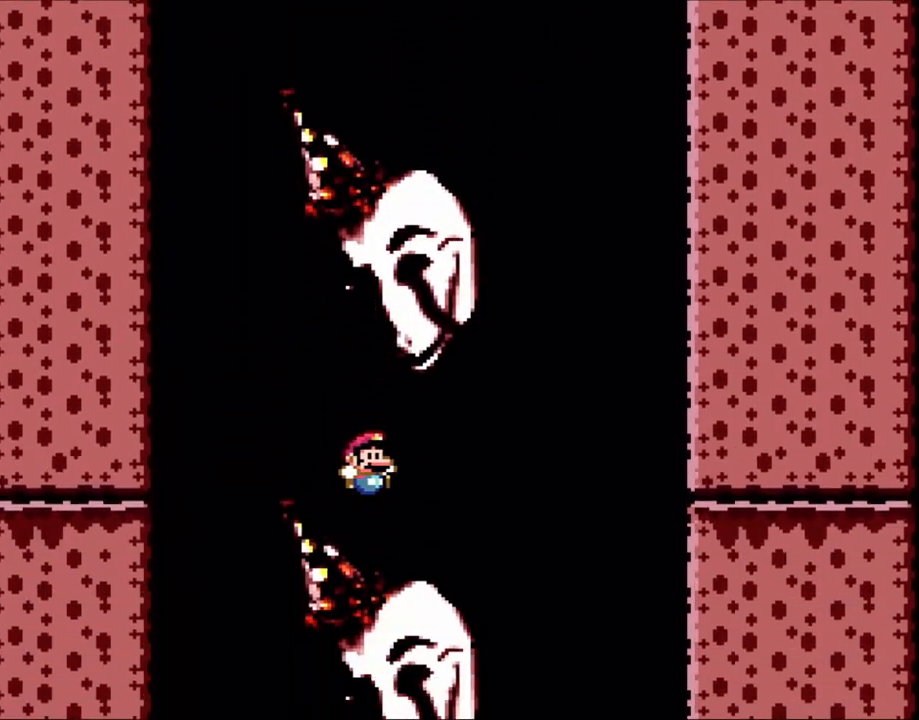
{"buttons": ["B", "Y"], "events": []}
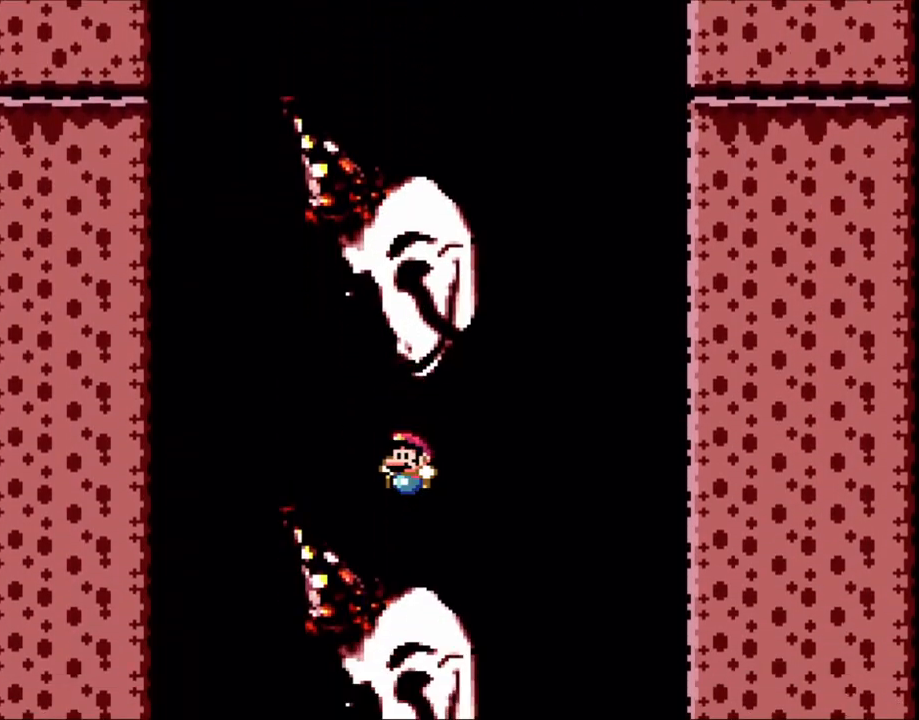
{"buttons": ["B", "Y"], "events": [[50, "DPAD_LEFT", "down"], [183, "DPAD_LEFT", "up"], [300, "DPAD_RIGHT", "down"], [483, "DPAD_RIGHT", "up"]]}
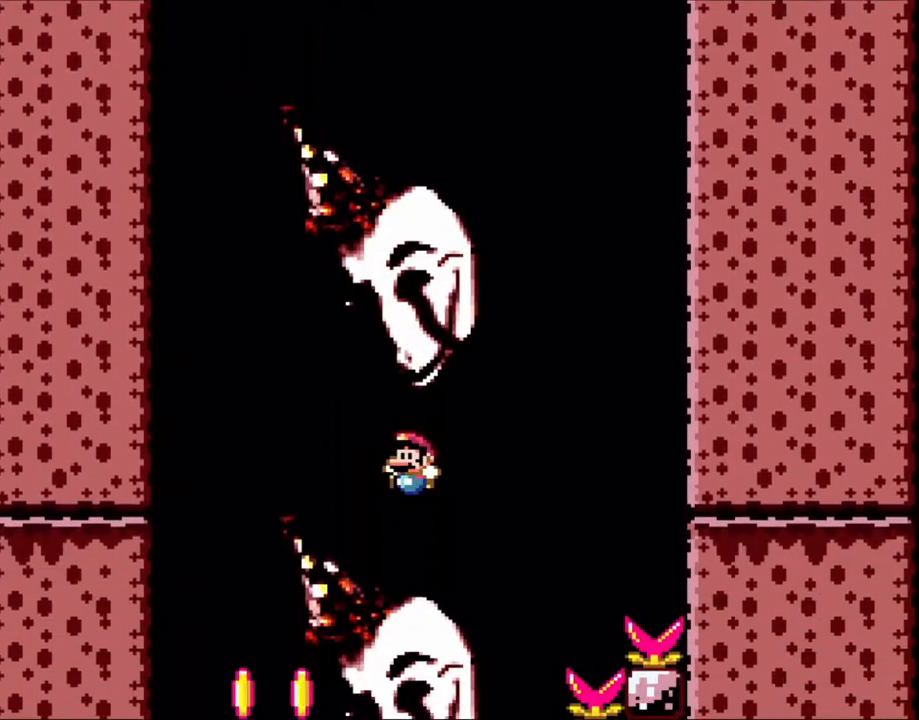
{"buttons": ["B", "Y", "DPAD_LEFT"], "events": [[50, "DPAD_LEFT", "down"], [283, "DPAD_LEFT", "up"], [283, "DPAD_UP", "down"], [300, "DPAD_RIGHT", "down"], [300, "DPAD_UP", "up"], [450, "DPAD_LEFT", "down"], [450, "DPAD_RIGHT", "up"]]}
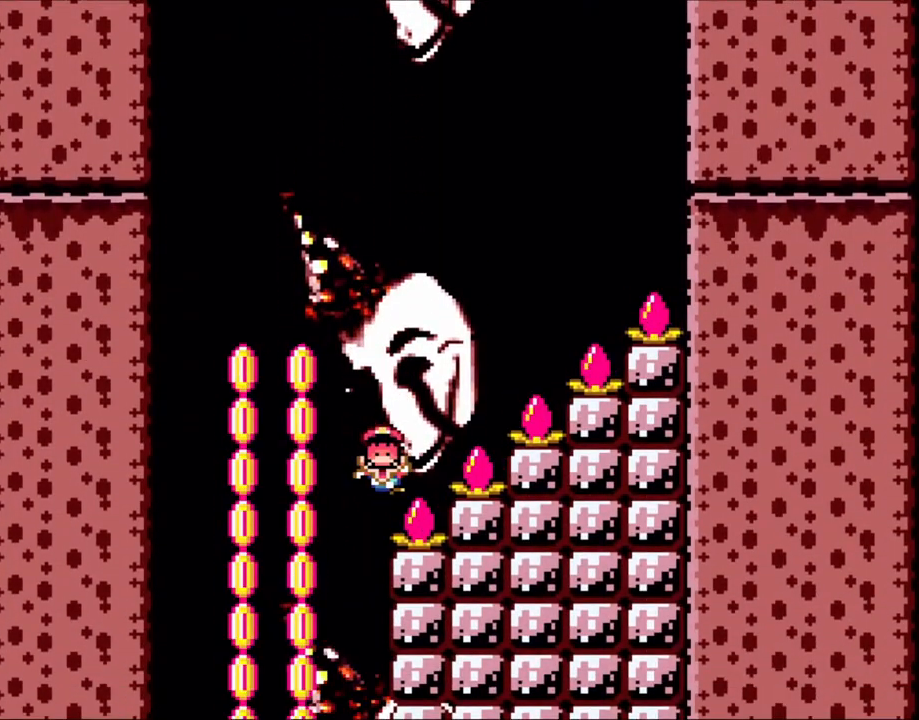
{"buttons": ["B", "Y"], "events": [[350, "B", "up"], [350, "DPAD_LEFT", "up"], [483, "B", "down"]]}
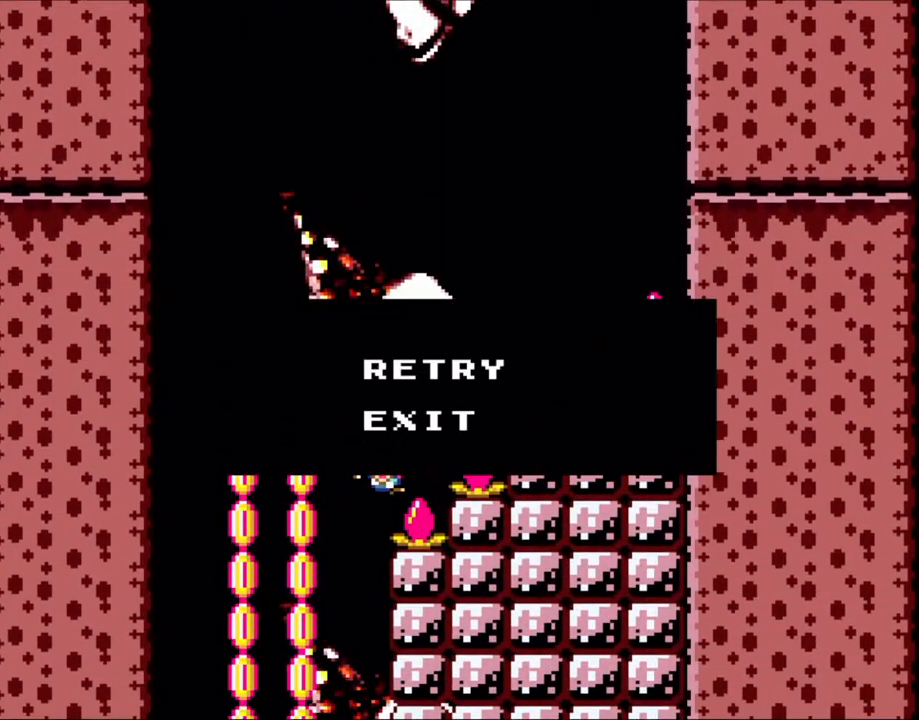
{"buttons": ["B", "Y"], "events": [[100, "B", "up"], [183, "B", "down"], [383, "B", "up"], [400, "B", "down"]]}
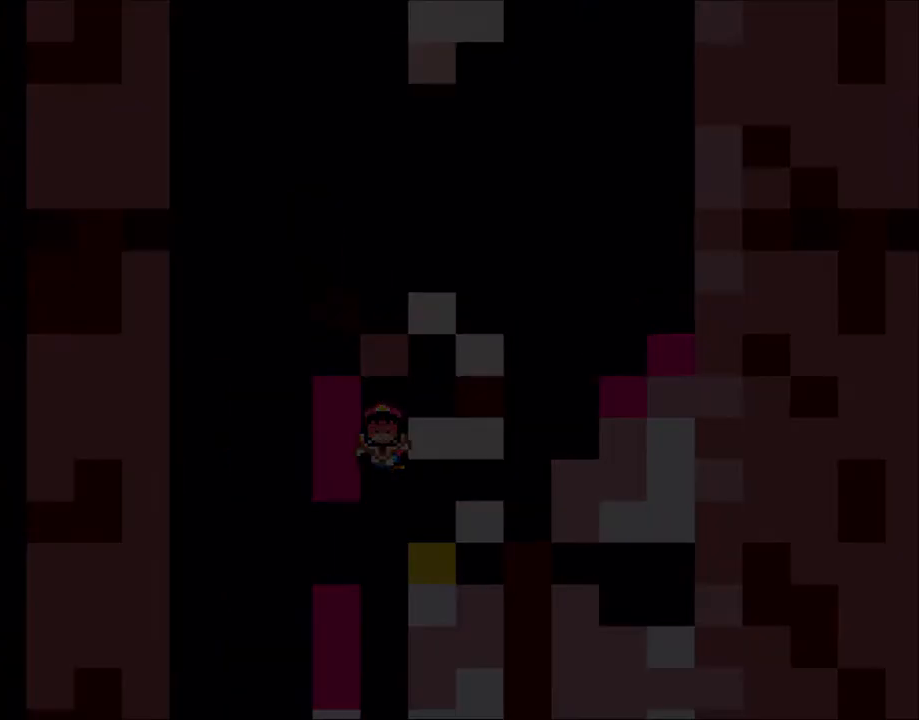
{"buttons": ["B", "Y"], "events": [[83, "B", "up"], [350, "B", "down"]]}
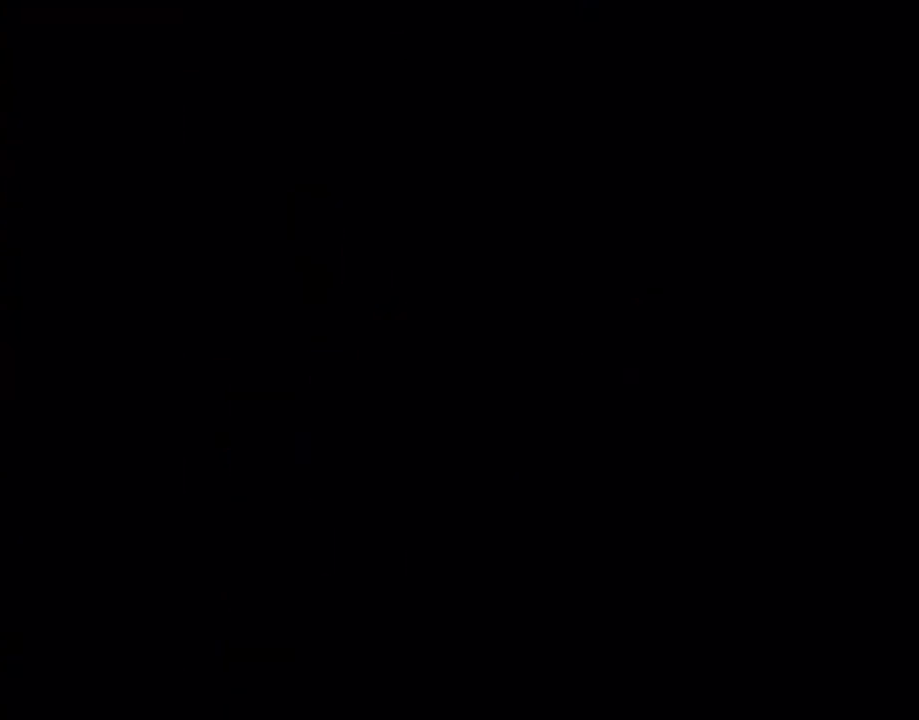
{"buttons": ["Y"], "events": [[50, "B", "up"]]}
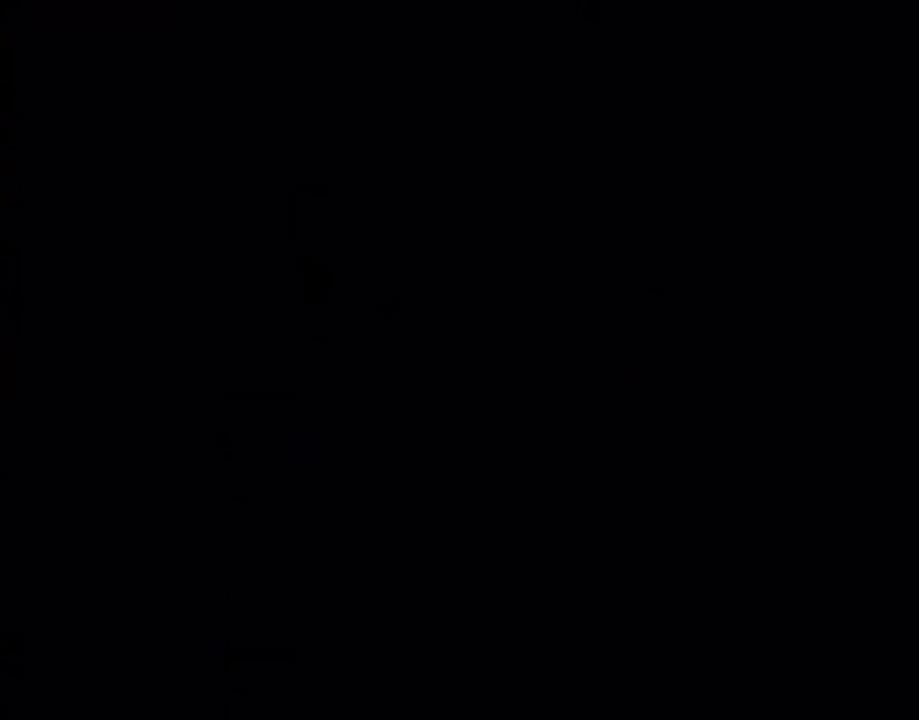
{"buttons": ["Y"], "events": []}
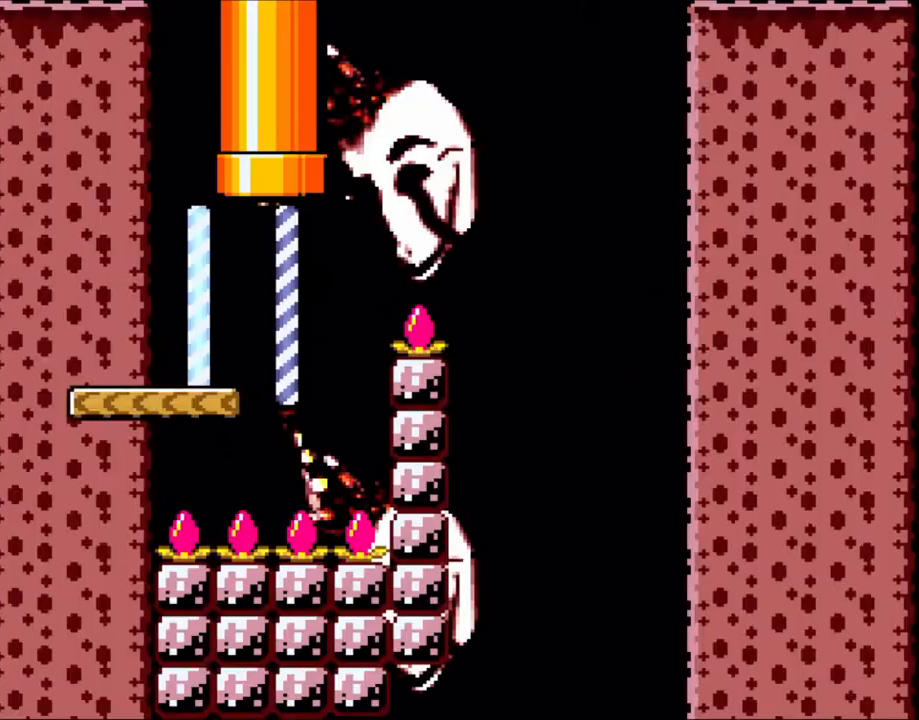
{"buttons": ["Y"], "events": []}
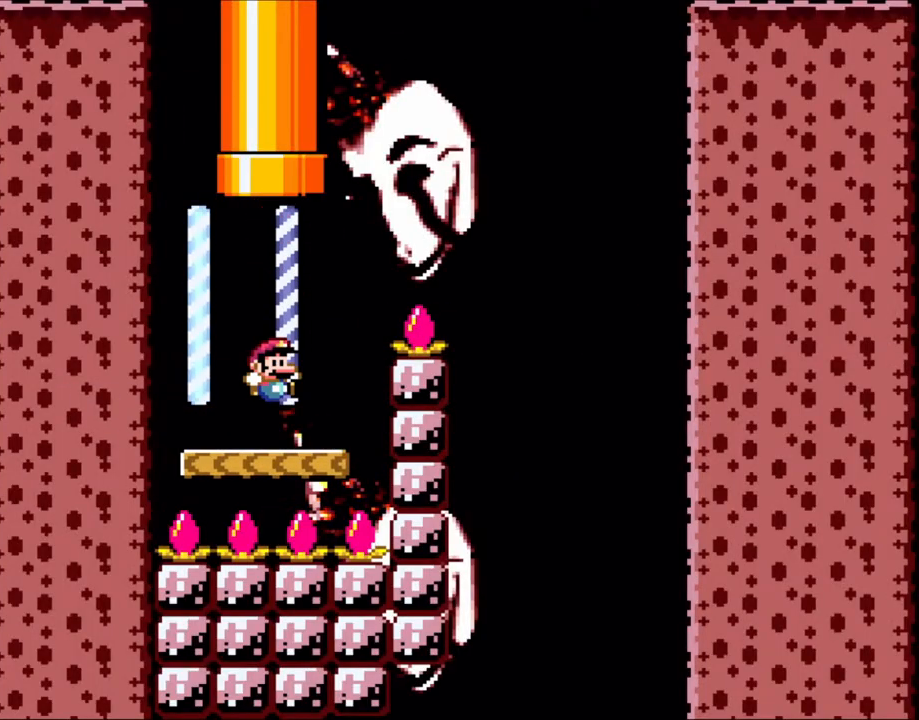
{"buttons": ["B", "Y", "DPAD_RIGHT"], "events": [[100, "DPAD_RIGHT", "down"], [150, "B", "down"], [300, "B", "up"], [350, "B", "down"]]}
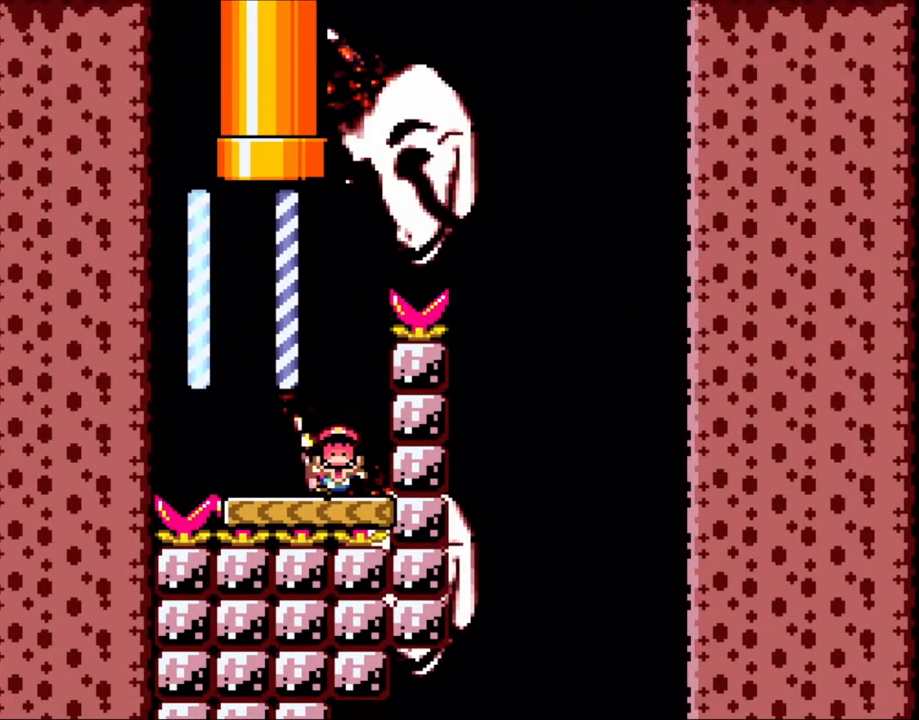
{"buttons": ["B", "Y"], "events": [[100, "DPAD_RIGHT", "up"], [150, "B", "up"], [250, "B", "down"], [400, "B", "up"], [500, "B", "down"]]}
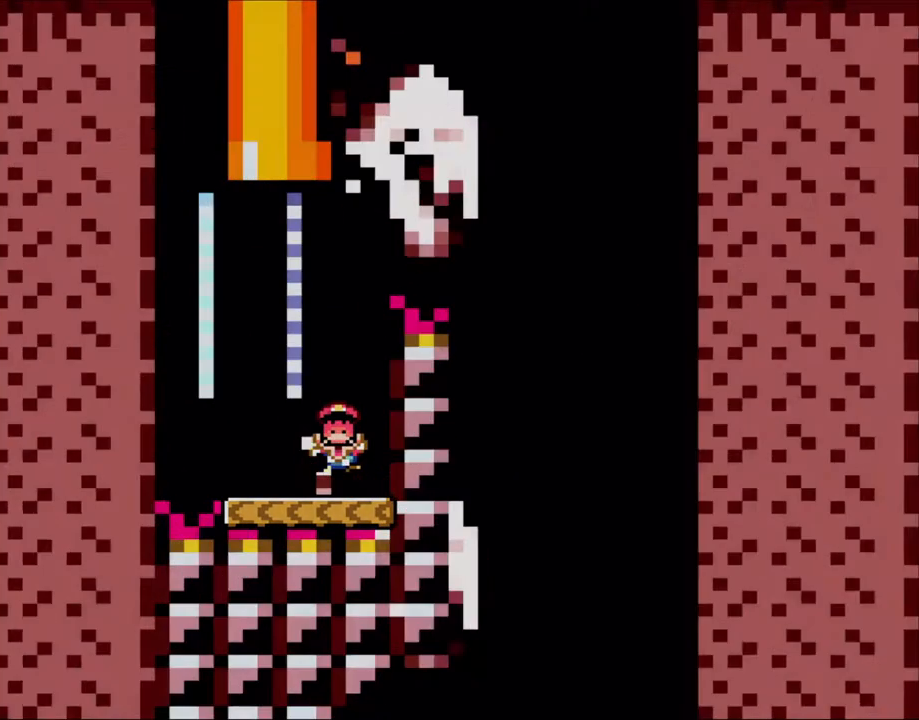
{"buttons": ["B", "Y"], "events": [[150, "B", "up"], [300, "B", "down"]]}
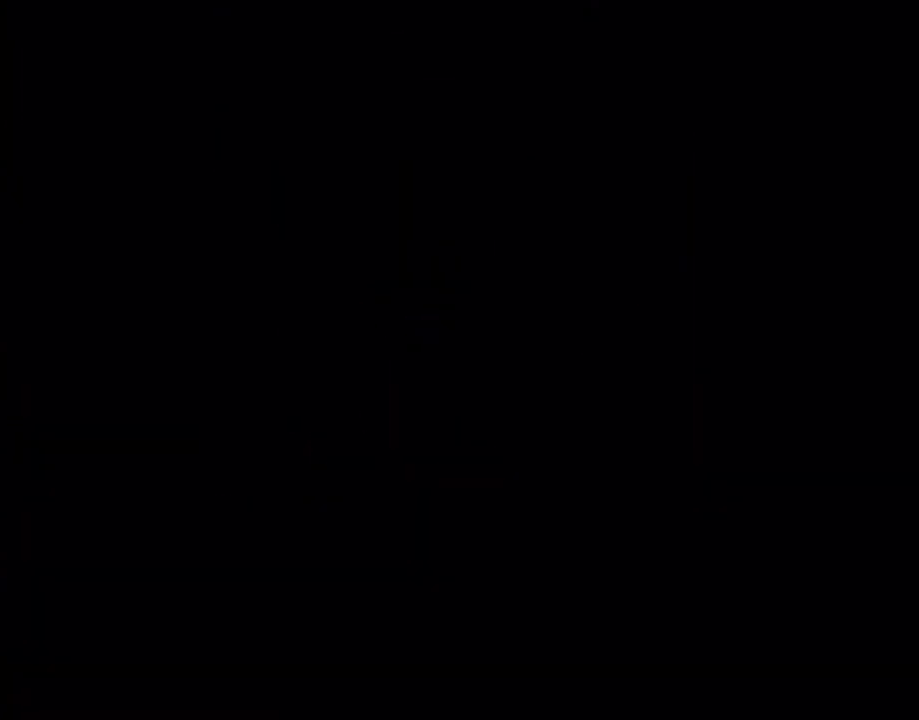
{"buttons": ["B", "Y"], "events": [[33, "B", "up"], [50, "B", "down"], [100, "B", "up"], [233, "B", "down"], [350, "B", "up"], [450, "B", "down"]]}
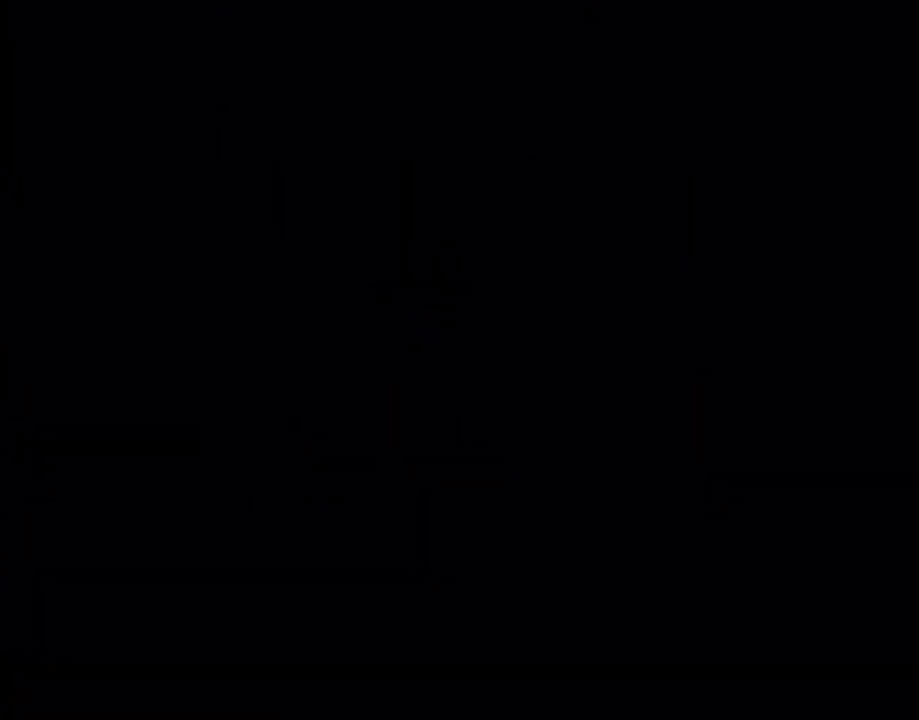
{"buttons": ["Y"], "events": [[200, "B", "up"]]}
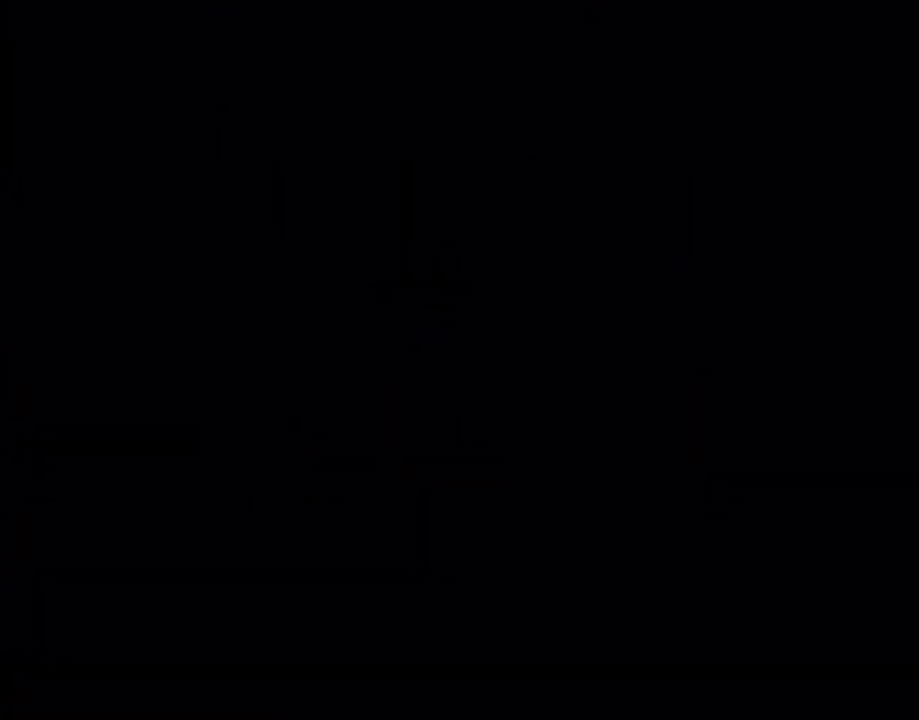
{"buttons": ["Y"], "events": []}
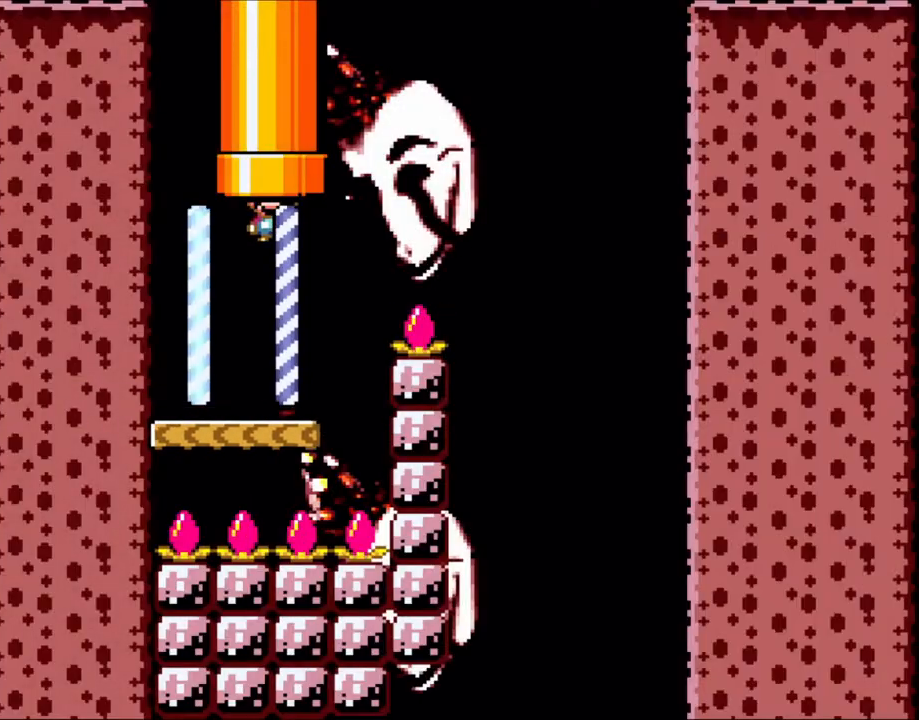
{"buttons": ["Y", "DPAD_RIGHT"], "events": [[300, "DPAD_RIGHT", "down"]]}
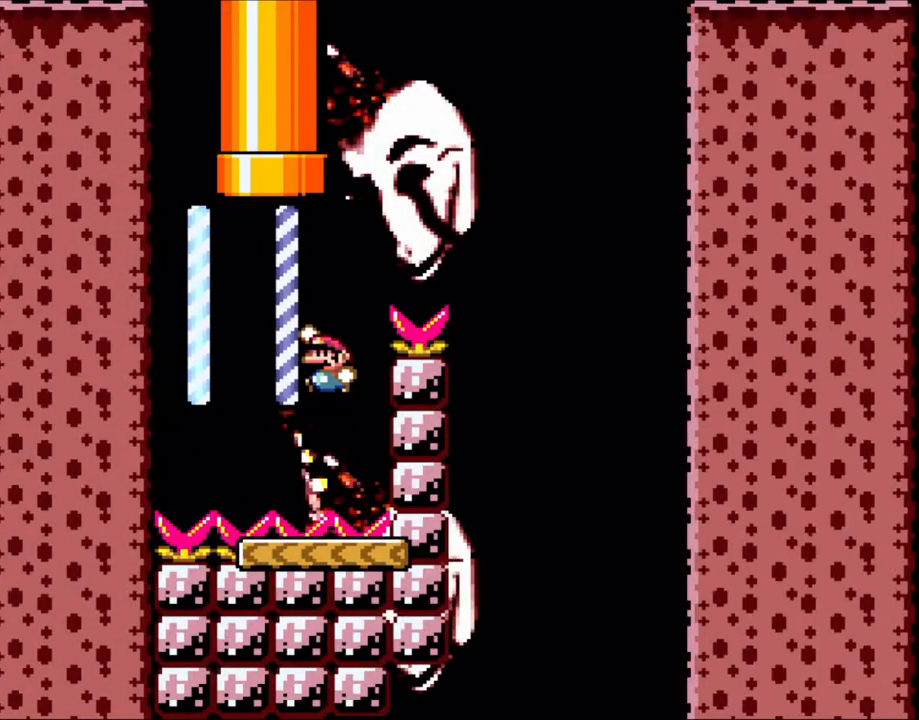
{"buttons": ["B", "Y", "DPAD_RIGHT"], "events": [[50, "B", "down"], [50, "DPAD_LEFT", "down"], [50, "DPAD_RIGHT", "up"], [100, "DPAD_UP", "down"], [150, "DPAD_LEFT", "up"], [150, "DPAD_RIGHT", "down"], [150, "DPAD_UP", "up"]]}
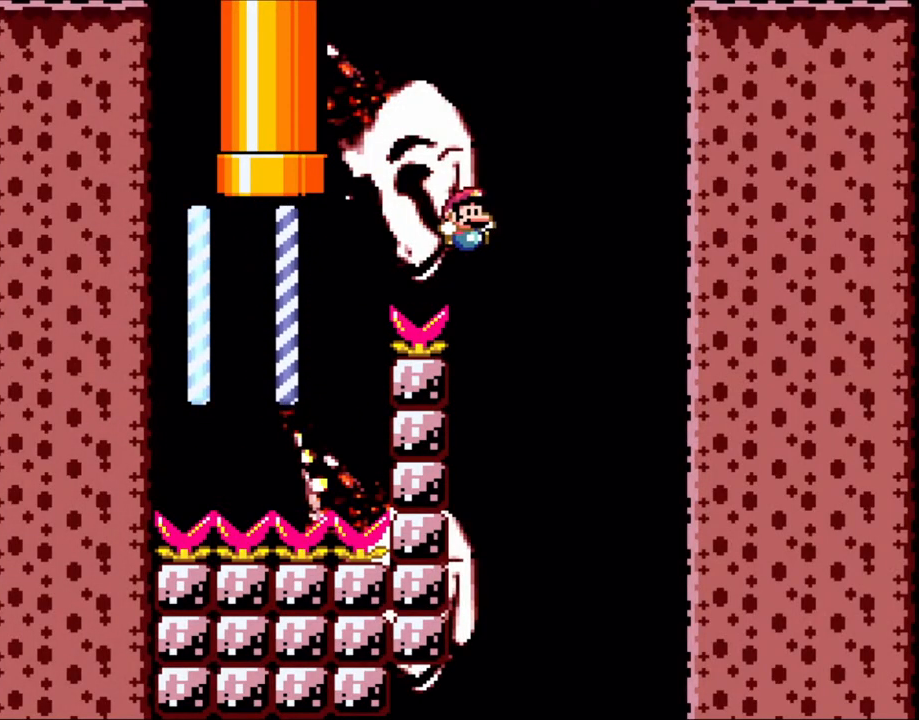
{"buttons": ["B", "Y"], "events": [[83, "B", "up"], [200, "DPAD_RIGHT", "up"], [250, "DPAD_LEFT", "down"], [383, "B", "down"], [383, "DPAD_LEFT", "up"]]}
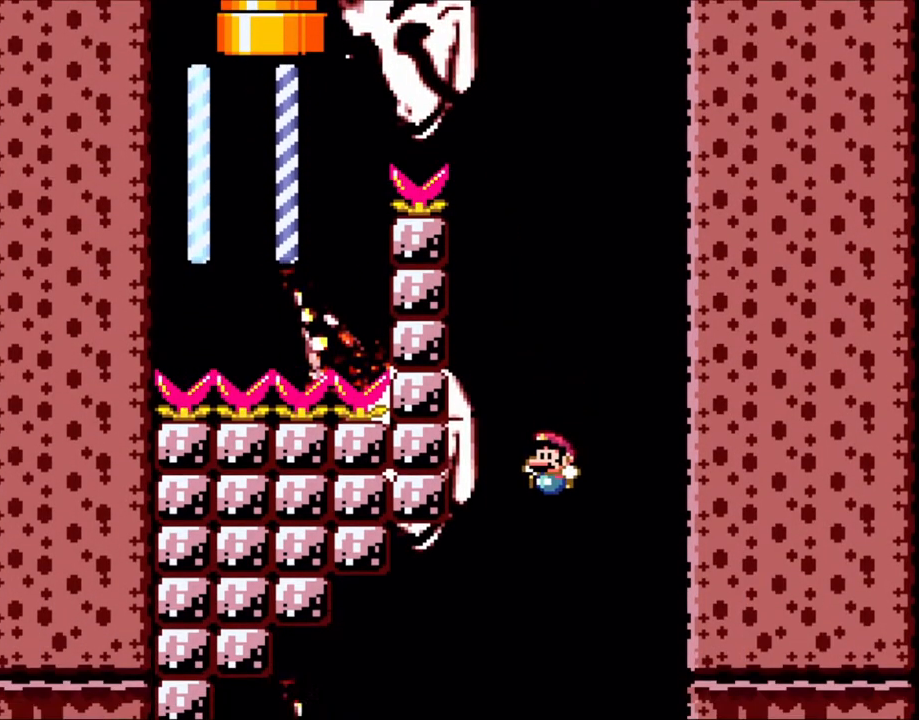
{"buttons": ["B", "Y", "DPAD_LEFT"], "events": [[283, "DPAD_LEFT", "down"]]}
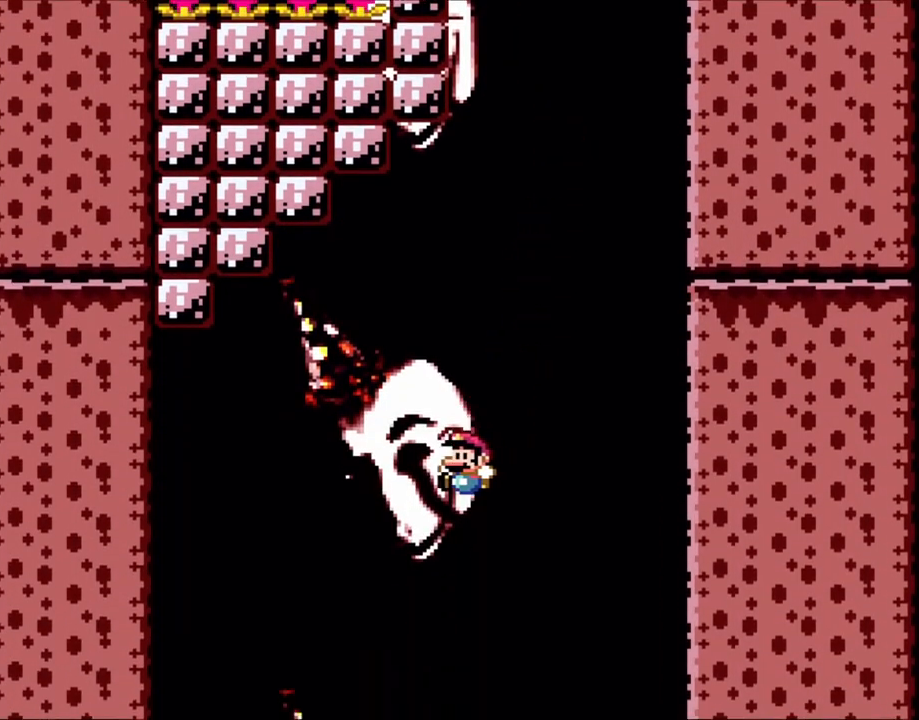
{"buttons": ["B", "Y", "DPAD_RIGHT"], "events": [[400, "DPAD_LEFT", "up"], [400, "DPAD_UP", "down"], [450, "DPAD_UP", "up"], [483, "DPAD_RIGHT", "down"]]}
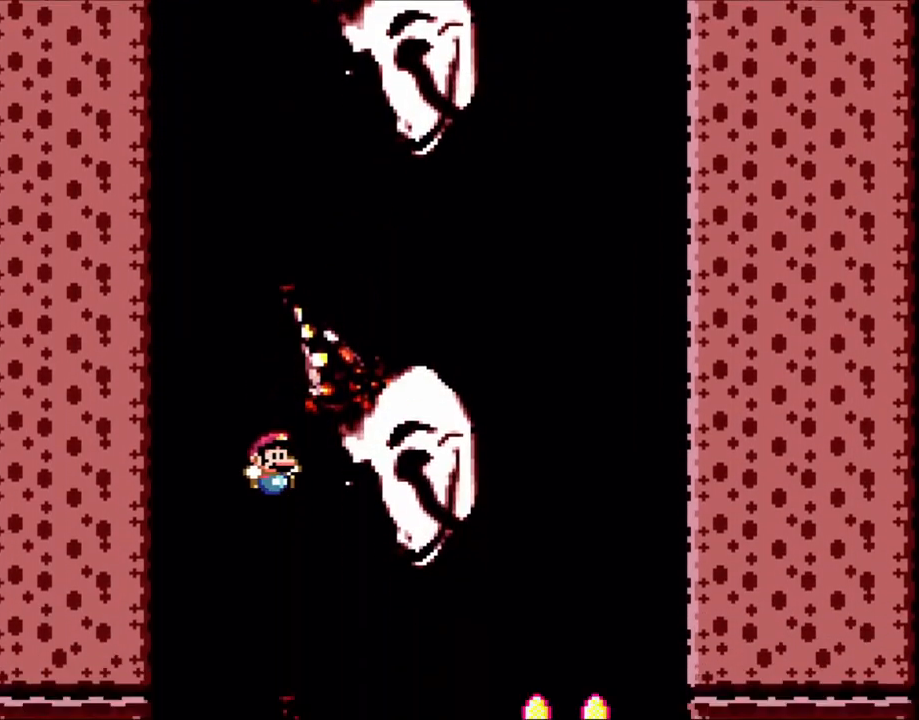
{"buttons": ["B", "Y"], "events": [[150, "DPAD_RIGHT", "up"]]}
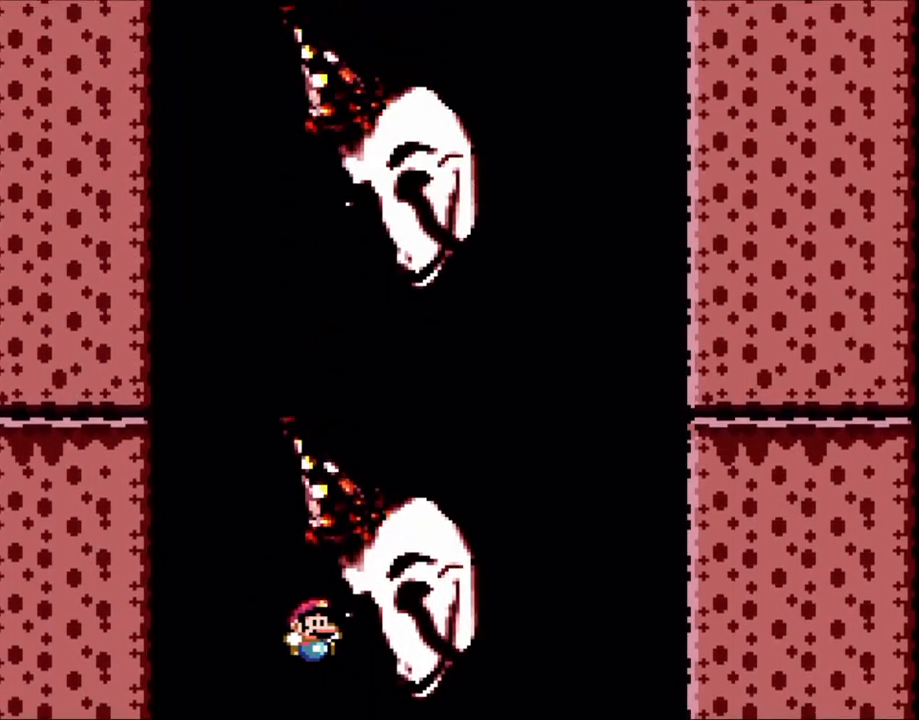
{"buttons": ["B", "Y", "DPAD_LEFT"], "events": [[250, "DPAD_LEFT", "down"]]}